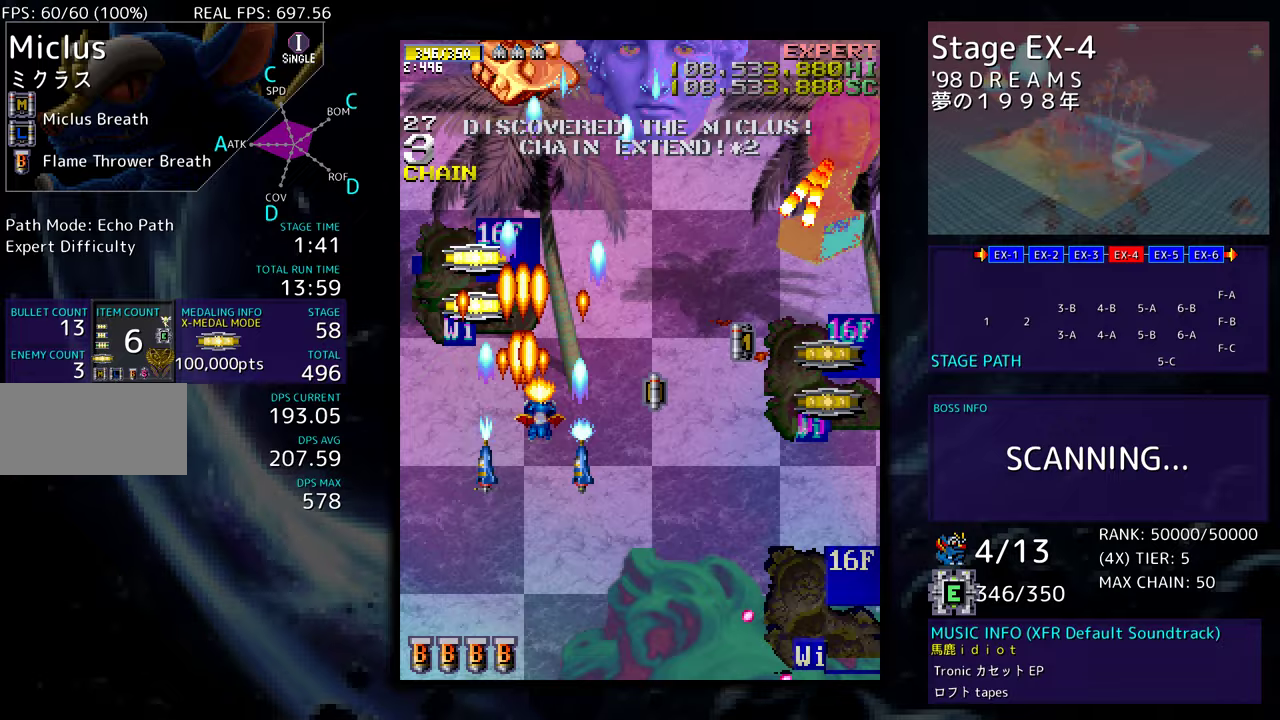
Gameplay with a controller; each line is a JSON object with the inputs held at the frame after it. "events" lists button and stick changes between this image and that frame as [ms after this image, input, new state], when the widget could be followed in between. Not read: L3 R3 other_buttons.
{"buttons": ["DPAD_DOWN", "DPAD_RIGHT"], "events": [[33, "DPAD_UP", "up"], [50, "DPAD_DOWN", "down"], [317, "DPAD_RIGHT", "up"], [333, "DPAD_LEFT", "down"], [367, "DPAD_DOWN", "up"], [450, "DPAD_DOWN", "down"], [483, "DPAD_LEFT", "up"], [500, "DPAD_RIGHT", "down"]]}
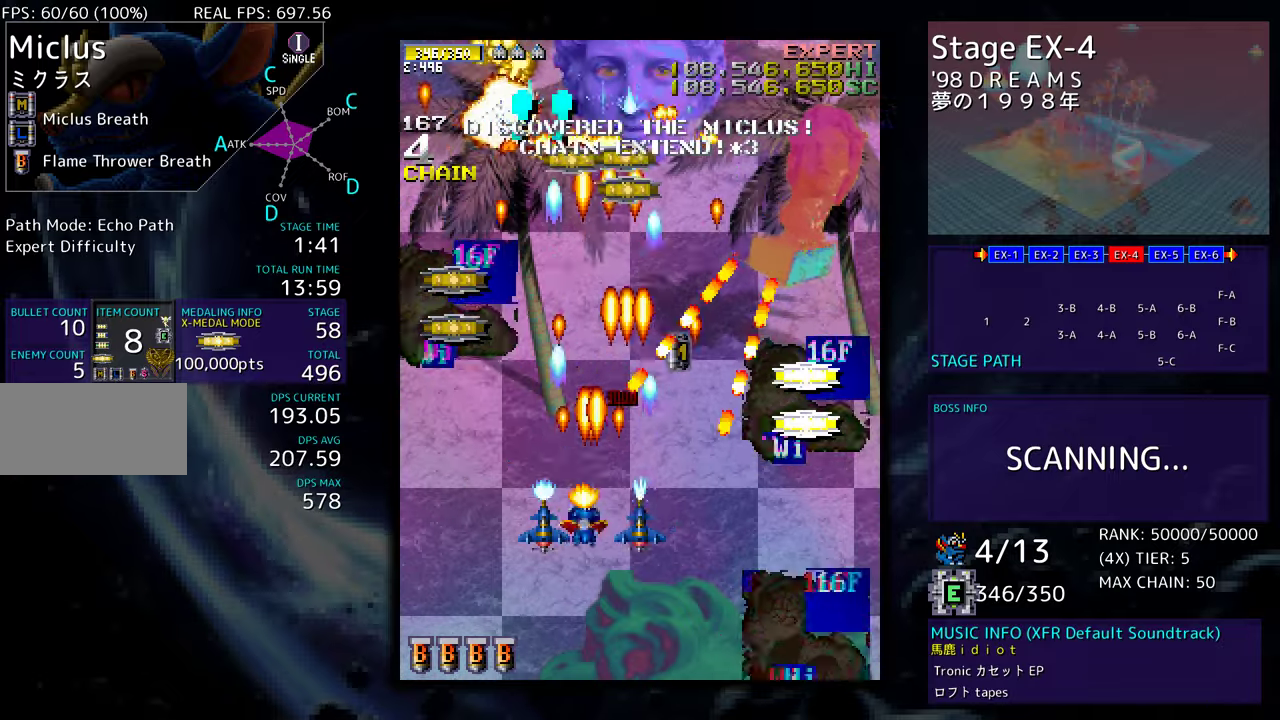
{"buttons": ["DPAD_UP"], "events": [[250, "DPAD_RIGHT", "up"], [267, "DPAD_LEFT", "down"], [317, "DPAD_DOWN", "up"], [383, "DPAD_DOWN", "down"], [433, "DPAD_LEFT", "up"], [450, "DPAD_DOWN", "up"], [467, "DPAD_RIGHT", "down"], [500, "DPAD_RIGHT", "up"], [500, "DPAD_UP", "down"]]}
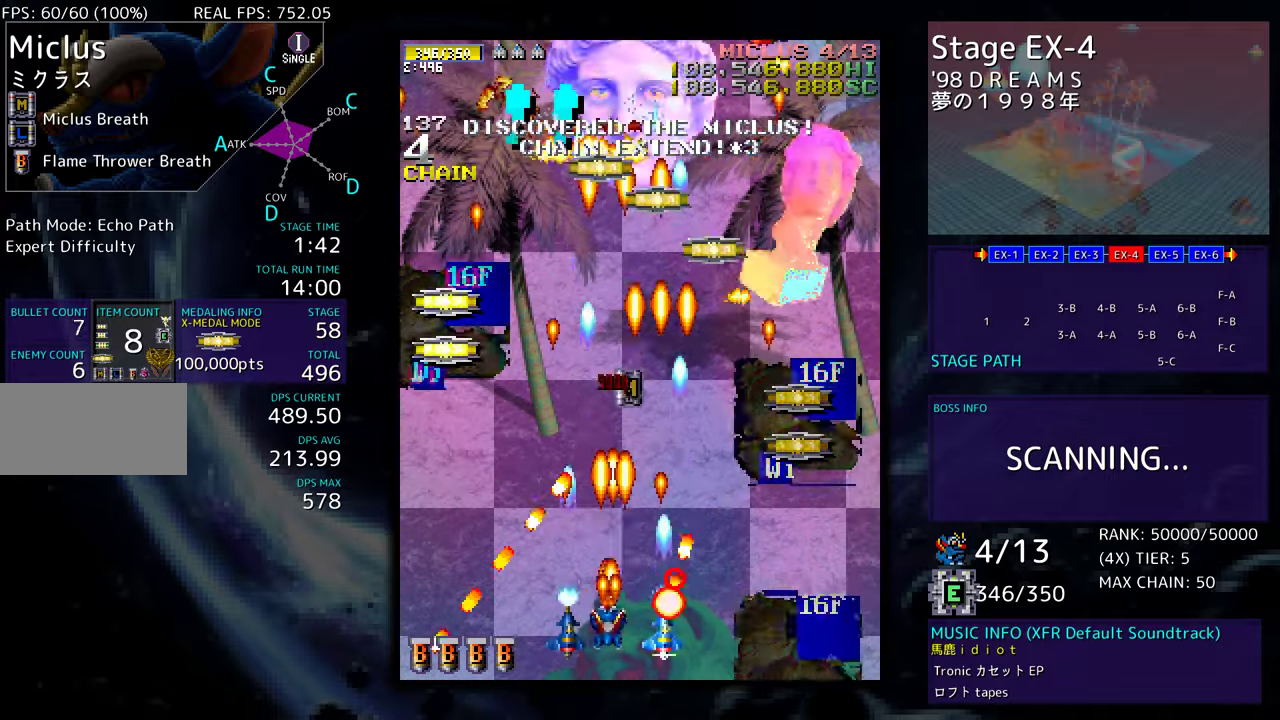
{"buttons": ["DPAD_UP", "DPAD_RIGHT"], "events": [[117, "DPAD_RIGHT", "down"], [383, "DPAD_RIGHT", "up"], [500, "DPAD_RIGHT", "down"]]}
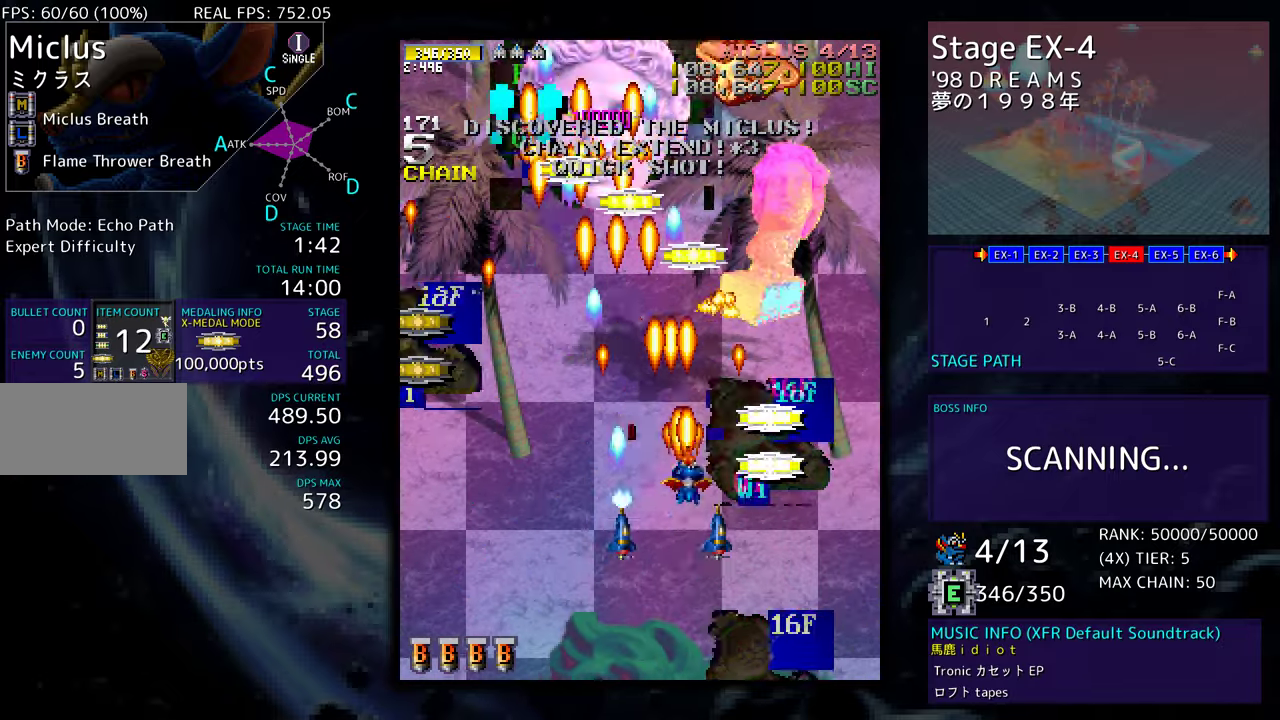
{"buttons": [], "events": [[167, "DPAD_UP", "up"], [200, "DPAD_DOWN", "down"], [283, "DPAD_RIGHT", "up"], [317, "DPAD_DOWN", "up"], [400, "DPAD_DOWN", "down"], [400, "DPAD_RIGHT", "down"], [433, "DPAD_RIGHT", "up"], [467, "DPAD_DOWN", "up"]]}
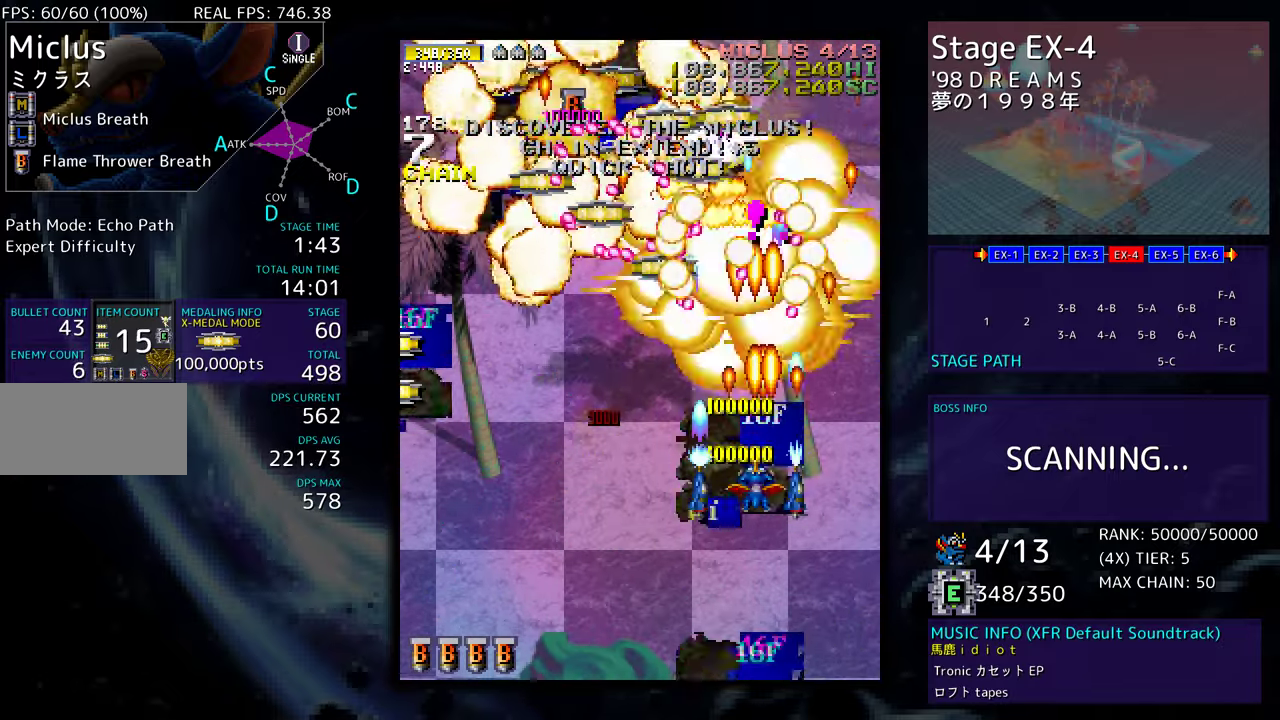
{"buttons": ["DPAD_DOWN", "DPAD_LEFT"], "events": [[67, "DPAD_DOWN", "down"], [117, "DPAD_DOWN", "up"], [200, "DPAD_LEFT", "down"], [200, "DPAD_UP", "down"], [267, "DPAD_UP", "up"], [400, "DPAD_DOWN", "down"]]}
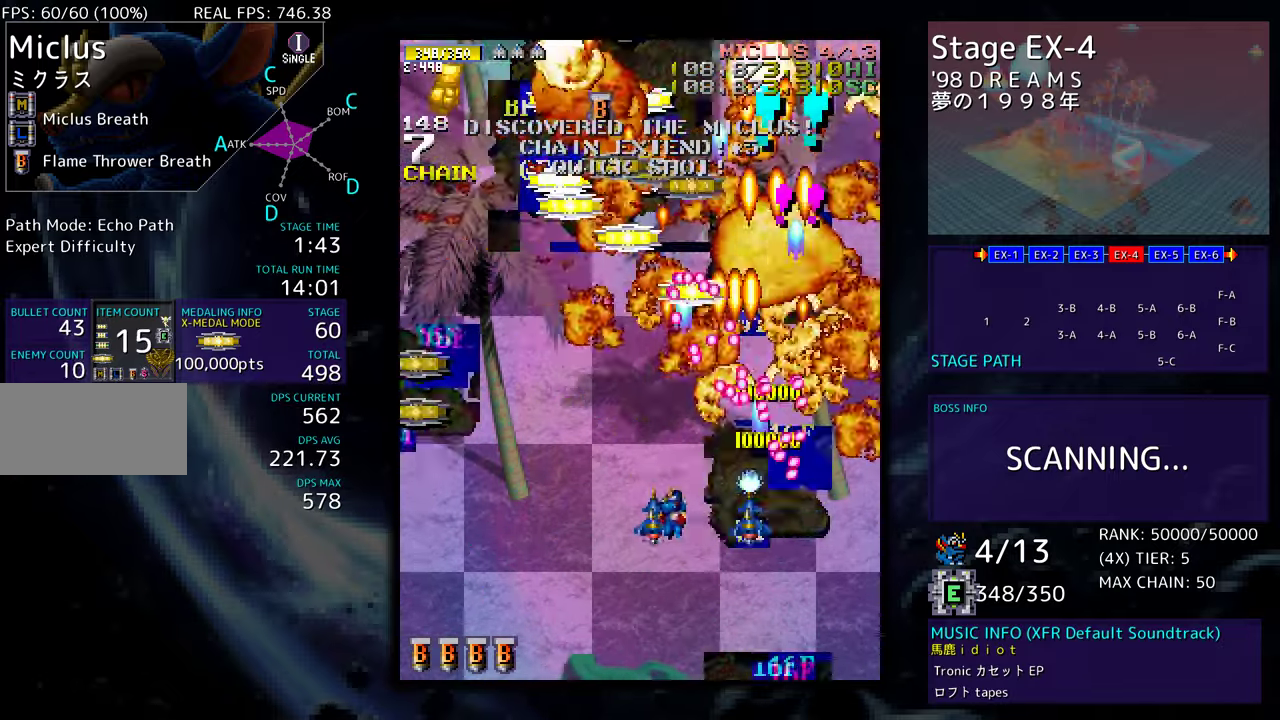
{"buttons": ["DPAD_UP", "DPAD_LEFT"], "events": [[100, "DPAD_DOWN", "up"], [150, "DPAD_UP", "down"]]}
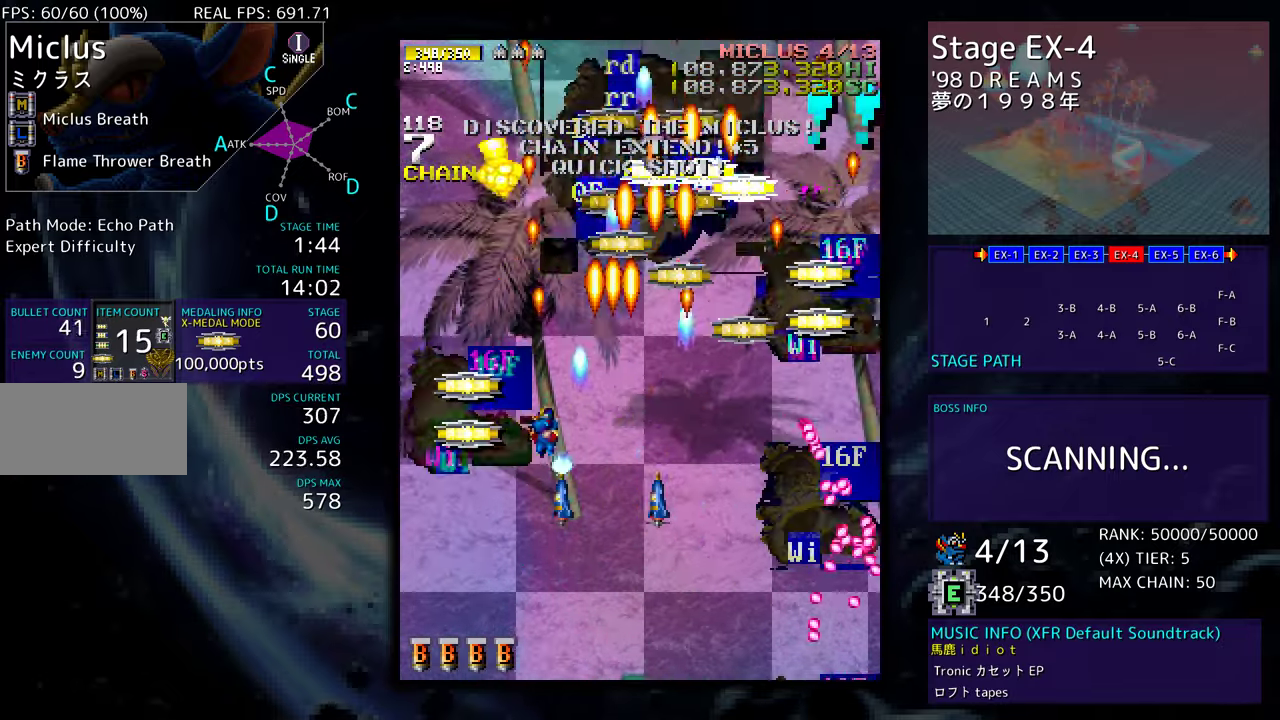
{"buttons": ["DPAD_UP", "DPAD_RIGHT"], "events": [[233, "DPAD_DOWN", "down"], [233, "DPAD_UP", "up"], [283, "DPAD_LEFT", "up"], [333, "DPAD_DOWN", "up"], [333, "DPAD_RIGHT", "down"], [417, "DPAD_UP", "down"]]}
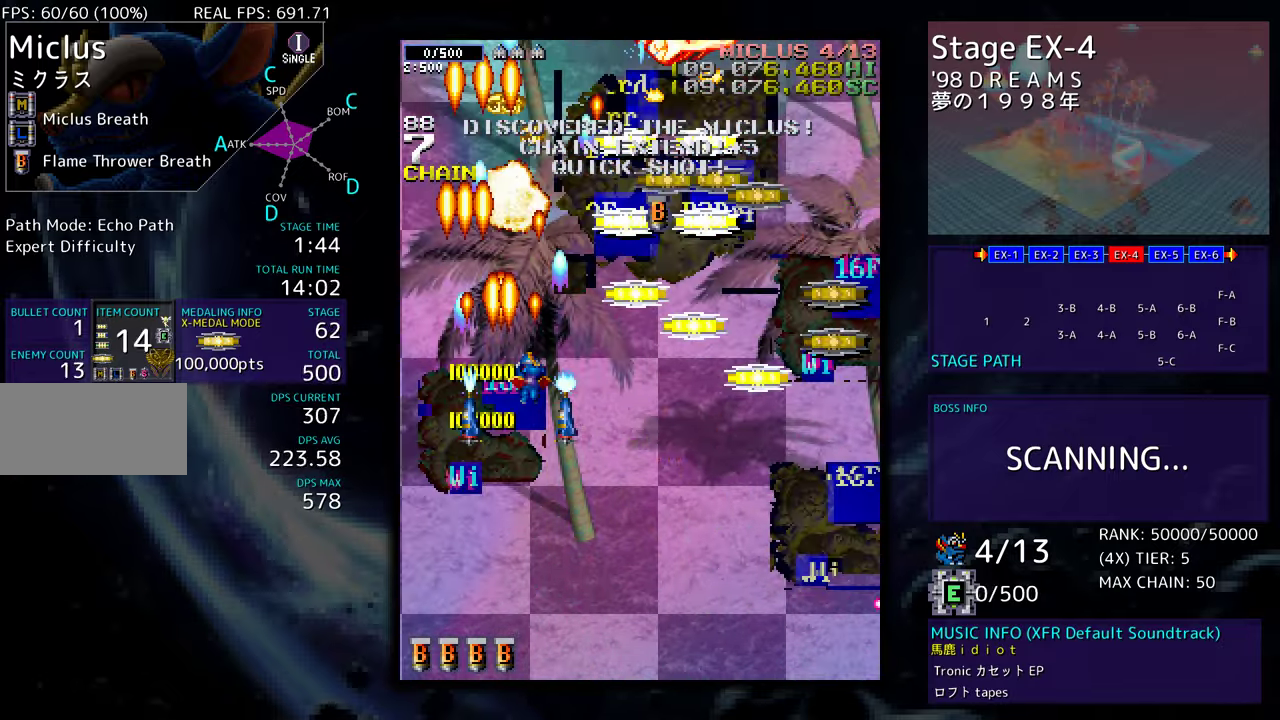
{"buttons": ["DPAD_DOWN", "DPAD_RIGHT"], "events": [[167, "DPAD_UP", "up"], [267, "DPAD_DOWN", "down"]]}
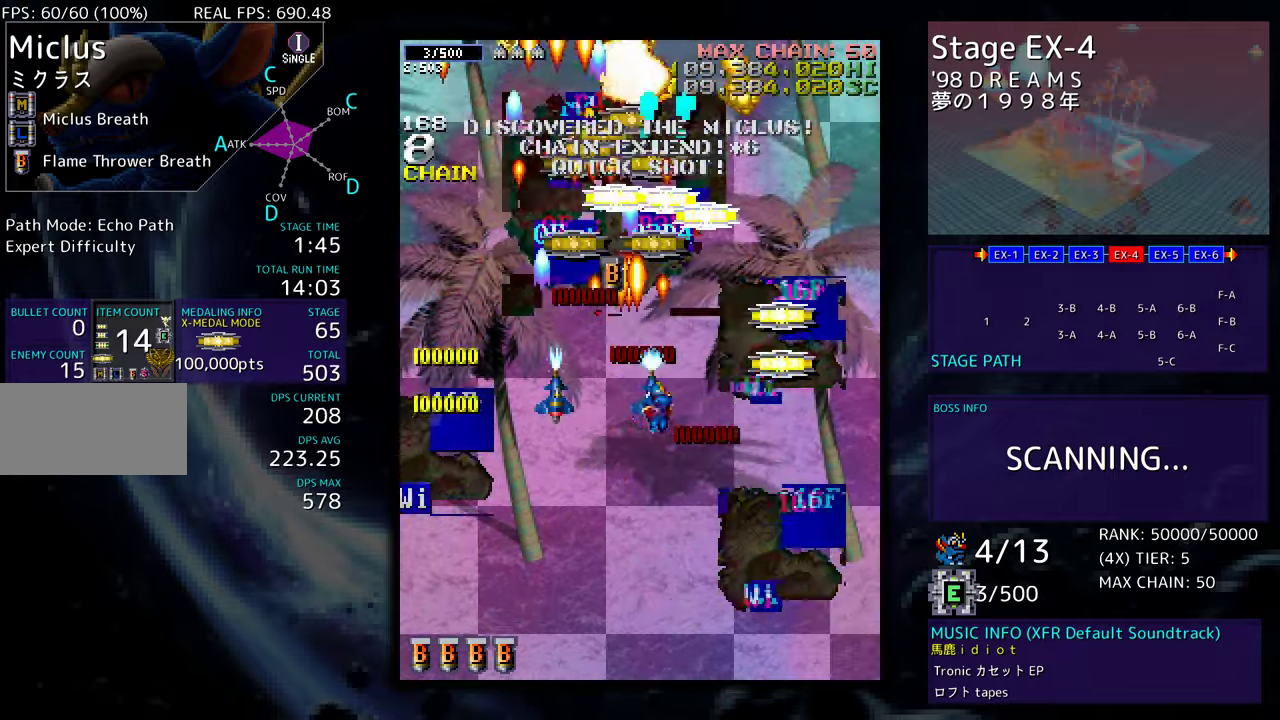
{"buttons": ["DPAD_DOWN", "DPAD_RIGHT"], "events": [[83, "DPAD_DOWN", "up"], [117, "DPAD_UP", "down"], [133, "DPAD_RIGHT", "up"], [183, "DPAD_LEFT", "down"], [333, "DPAD_LEFT", "up"], [383, "DPAD_RIGHT", "down"], [400, "DPAD_UP", "up"], [433, "DPAD_DOWN", "down"]]}
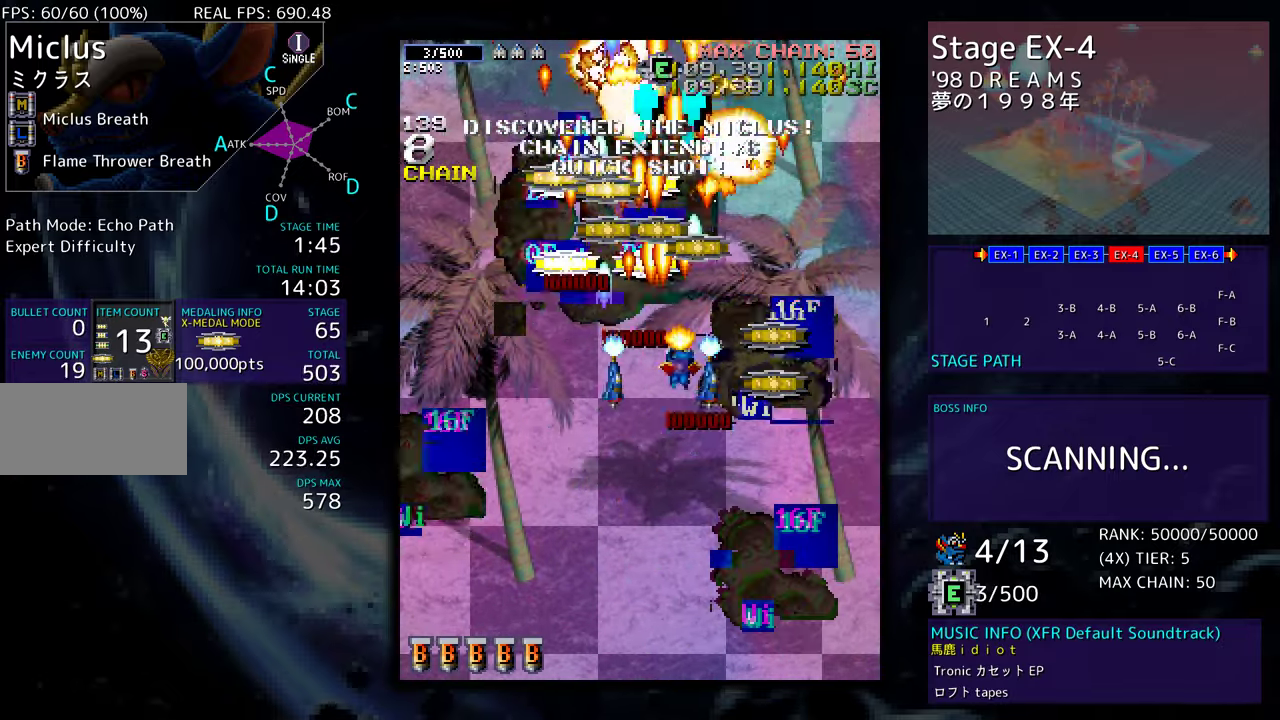
{"buttons": ["DPAD_UP", "DPAD_LEFT"], "events": [[133, "DPAD_DOWN", "up"], [200, "DPAD_UP", "down"], [250, "DPAD_RIGHT", "up"], [283, "DPAD_LEFT", "down"]]}
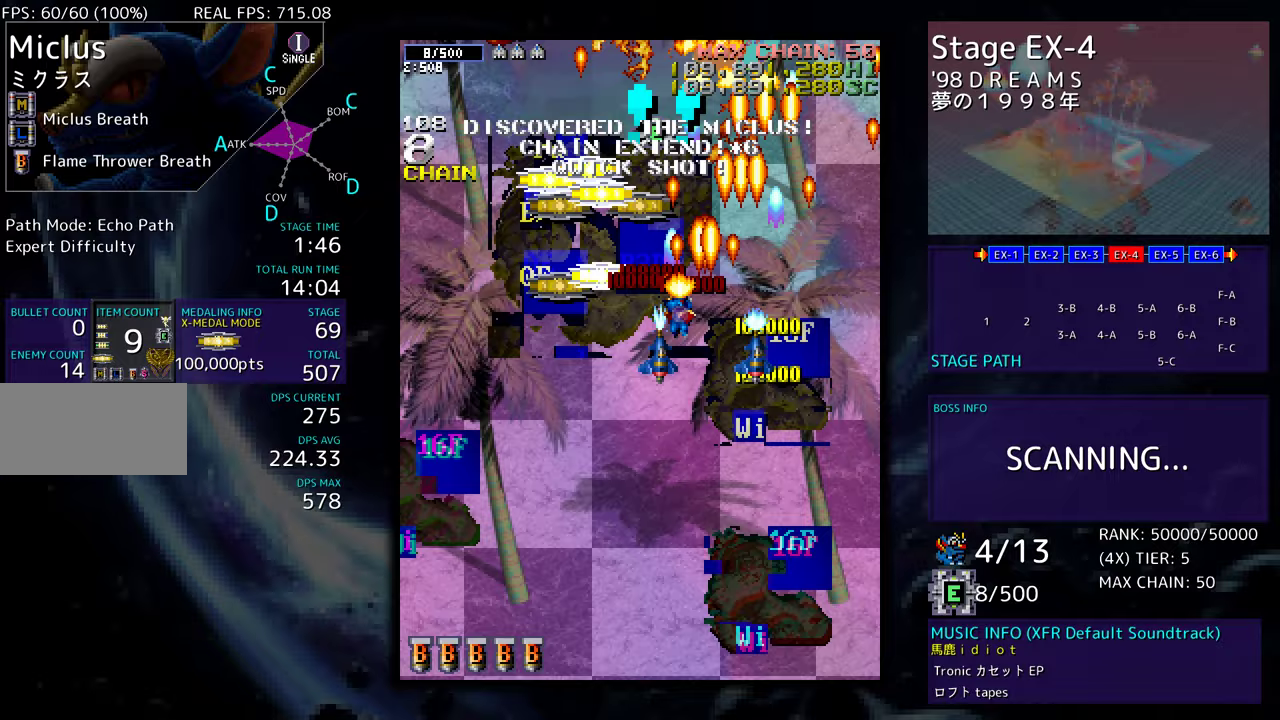
{"buttons": ["DPAD_UP", "DPAD_LEFT"], "events": [[67, "DPAD_UP", "up"], [100, "DPAD_DOWN", "down"], [200, "DPAD_DOWN", "up"], [233, "DPAD_UP", "down"], [317, "DPAD_LEFT", "up"], [483, "DPAD_LEFT", "down"]]}
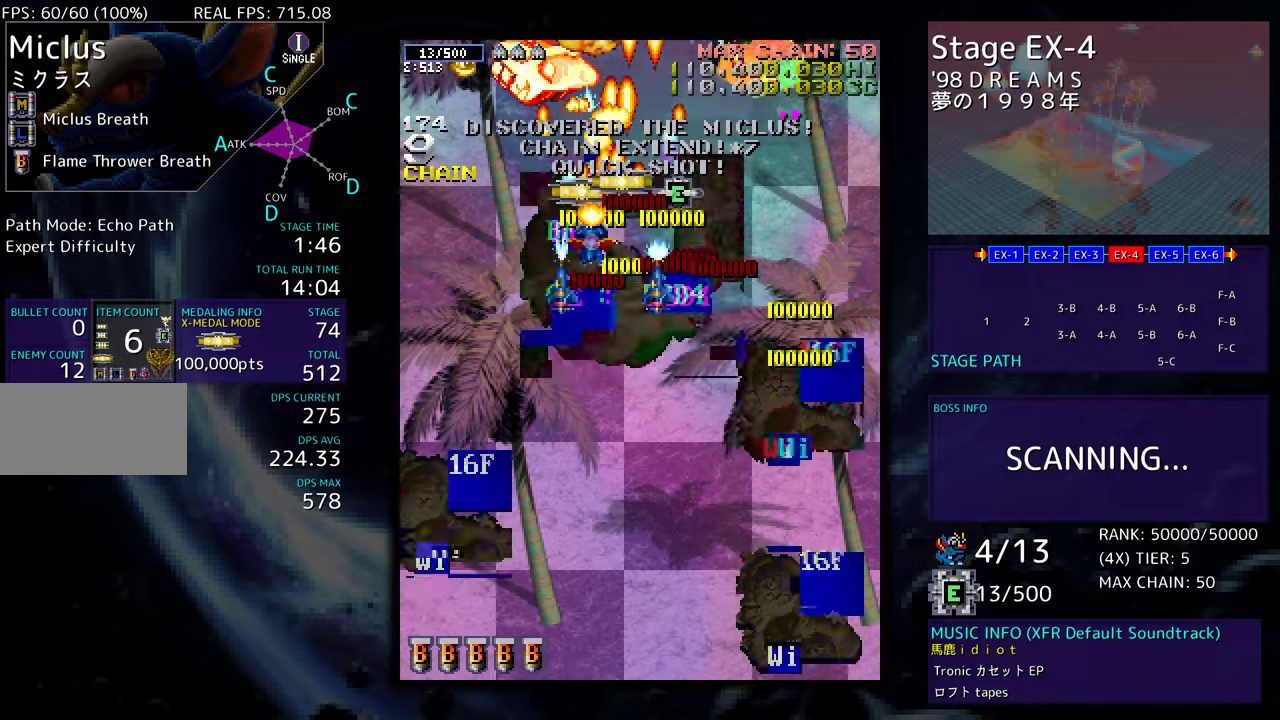
{"buttons": ["DPAD_DOWN"], "events": [[33, "DPAD_UP", "up"], [100, "DPAD_DOWN", "down"], [467, "DPAD_LEFT", "up"]]}
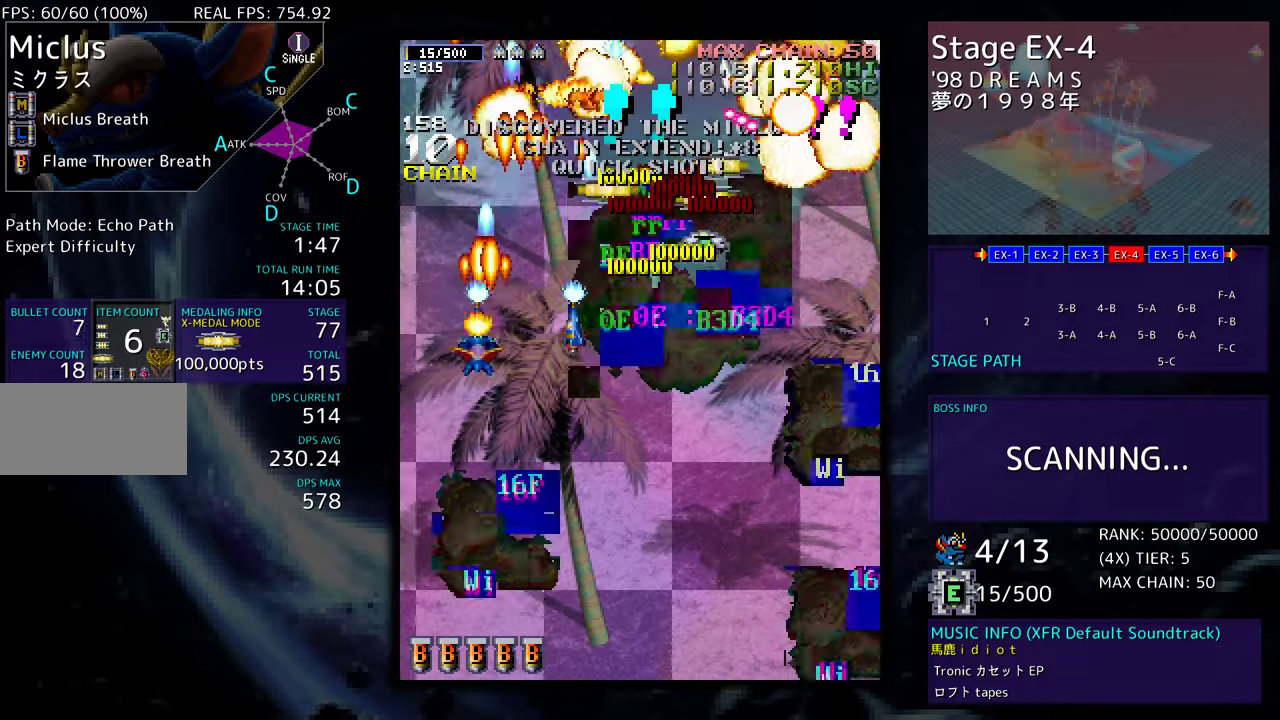
{"buttons": ["DPAD_UP", "DPAD_RIGHT"], "events": [[67, "DPAD_RIGHT", "down"], [400, "DPAD_DOWN", "up"], [433, "DPAD_UP", "down"]]}
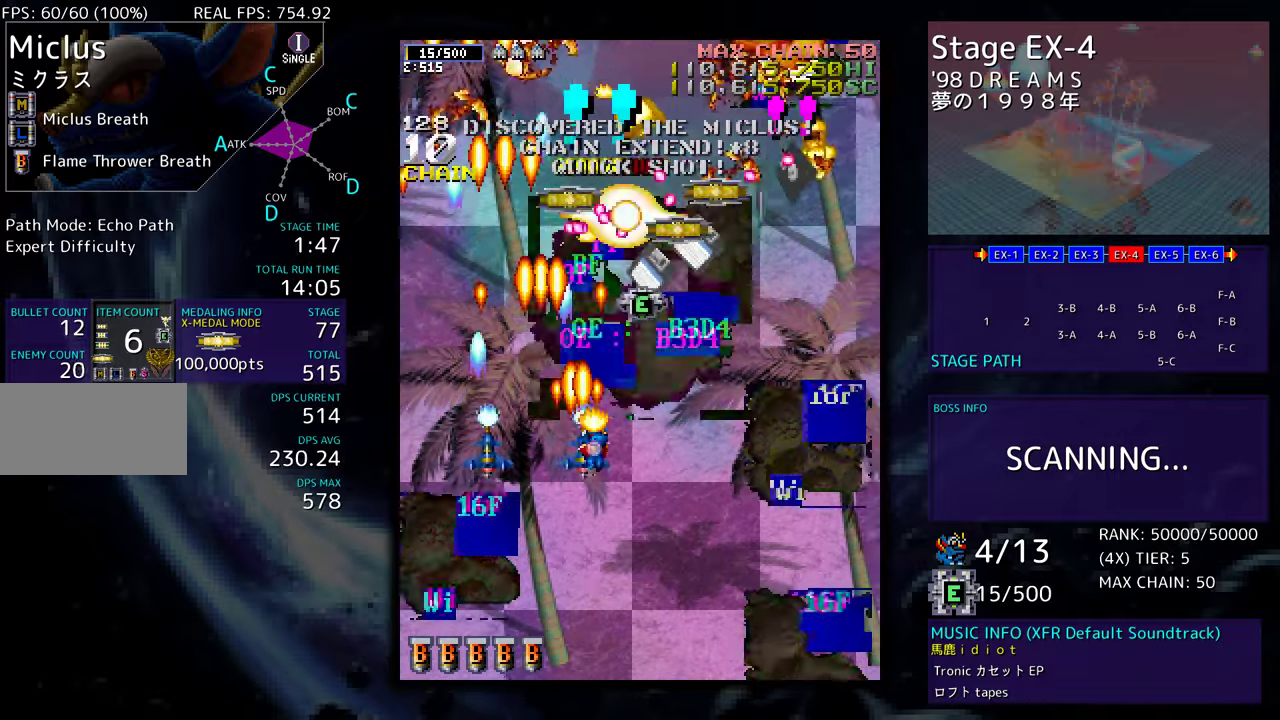
{"buttons": ["DPAD_RIGHT"], "events": [[150, "DPAD_RIGHT", "up"], [183, "DPAD_UP", "up"], [200, "DPAD_DOWN", "down"], [200, "DPAD_LEFT", "down"], [250, "DPAD_LEFT", "up"], [283, "DPAD_RIGHT", "down"], [417, "DPAD_DOWN", "up"], [467, "DPAD_UP", "down"], [500, "DPAD_UP", "up"]]}
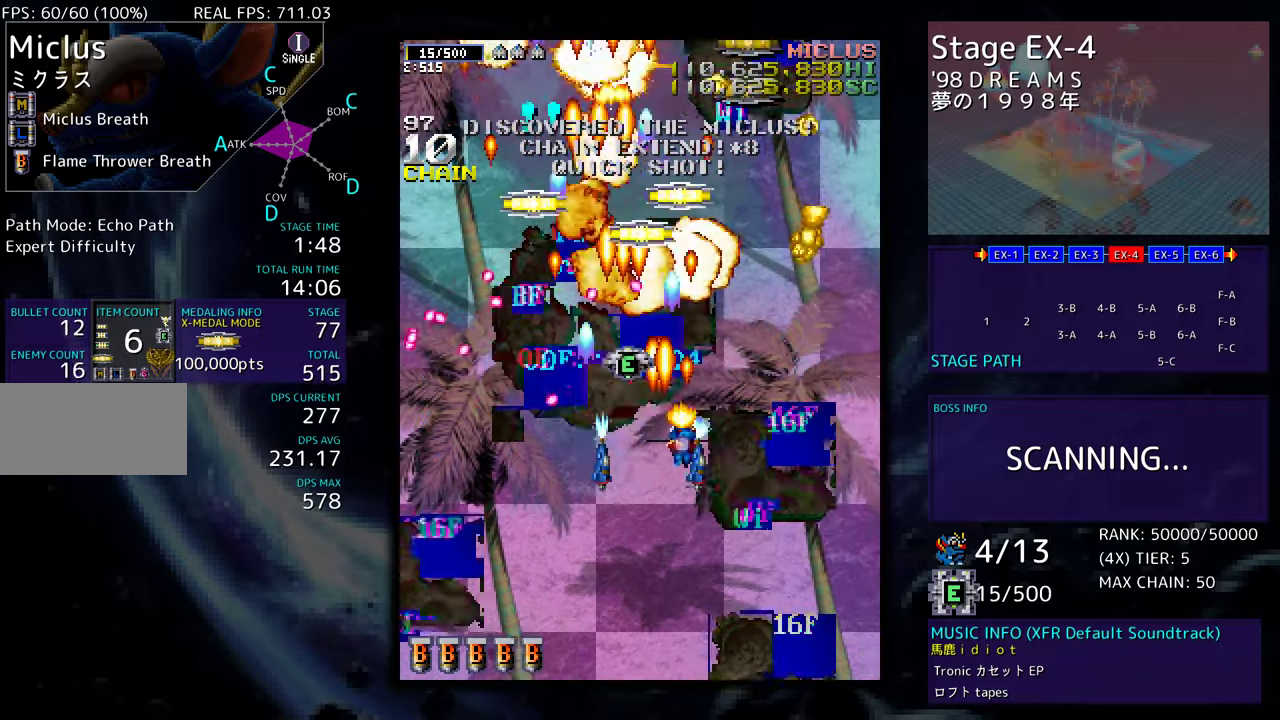
{"buttons": ["DPAD_UP", "DPAD_LEFT"], "events": [[50, "DPAD_DOWN", "down"], [167, "DPAD_DOWN", "up"], [200, "DPAD_RIGHT", "up"], [250, "DPAD_RIGHT", "down"], [317, "DPAD_UP", "down"], [333, "DPAD_RIGHT", "up"], [367, "DPAD_LEFT", "down"]]}
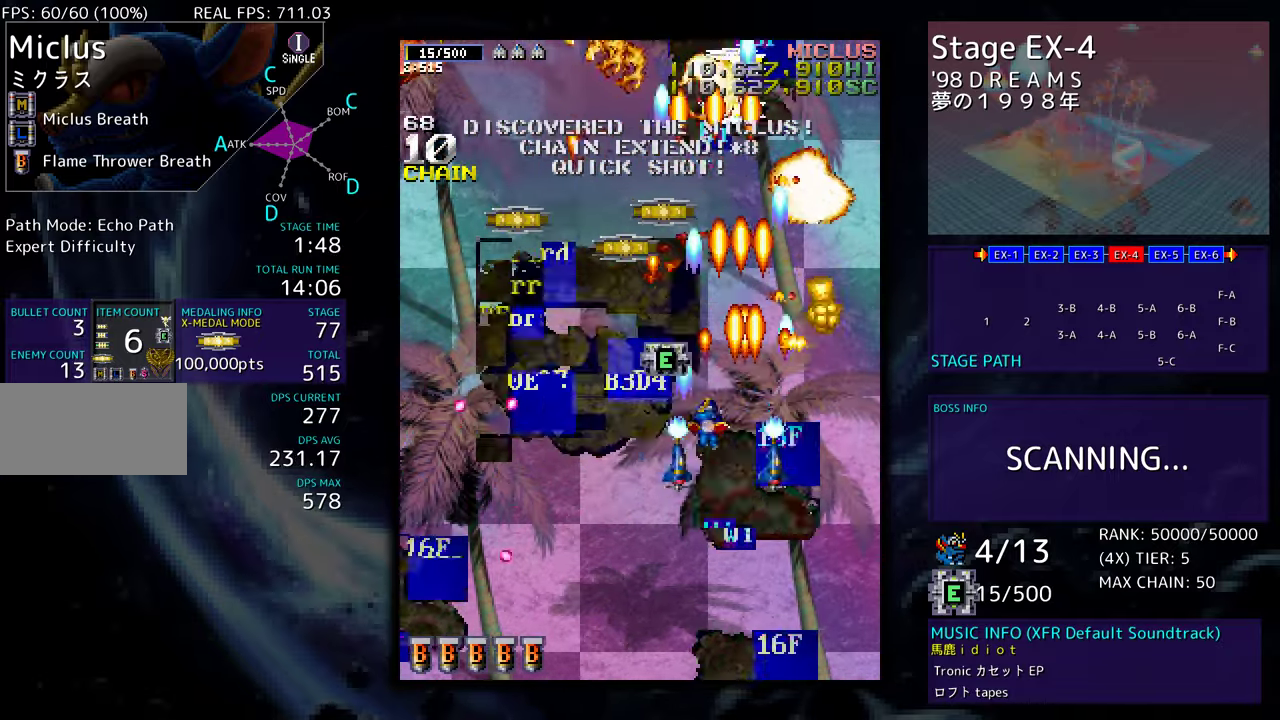
{"buttons": ["DPAD_DOWN", "DPAD_RIGHT"], "events": [[117, "DPAD_LEFT", "up"], [183, "DPAD_RIGHT", "down"], [200, "DPAD_UP", "up"], [217, "DPAD_DOWN", "down"], [267, "DPAD_RIGHT", "up"], [400, "DPAD_RIGHT", "down"]]}
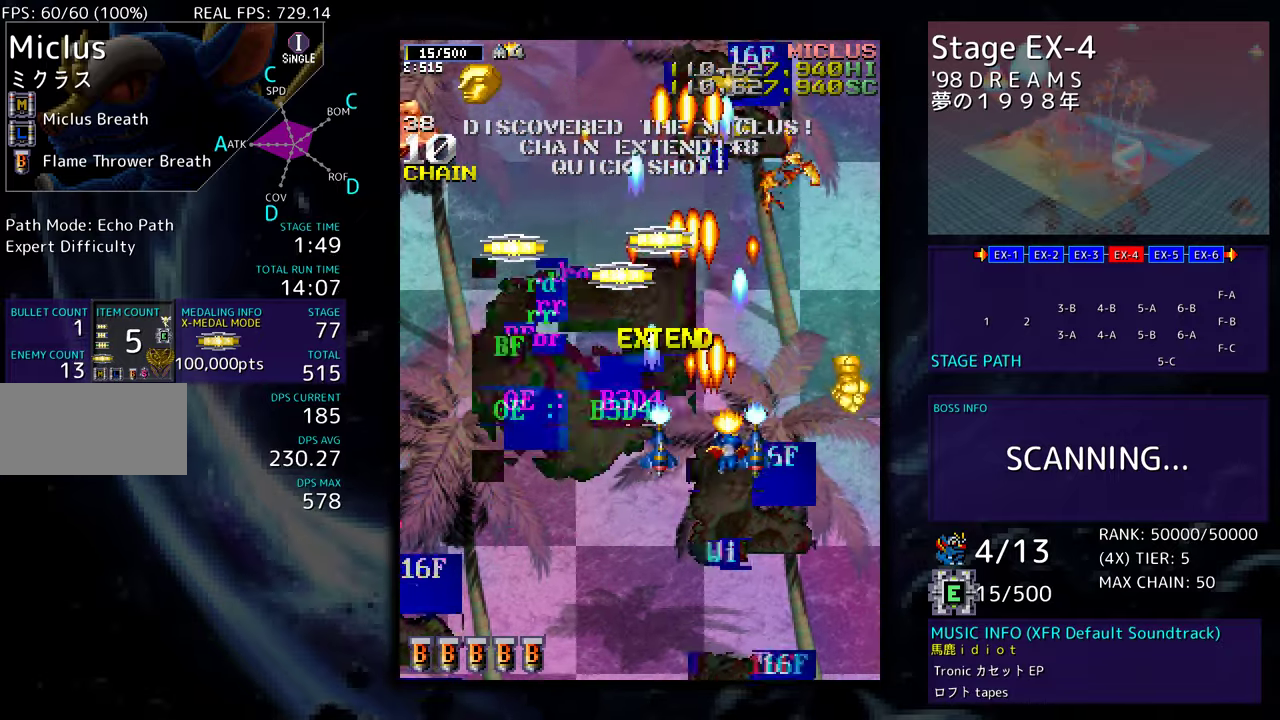
{"buttons": ["DPAD_UP", "DPAD_LEFT"], "events": [[17, "DPAD_RIGHT", "up"], [33, "DPAD_LEFT", "down"], [67, "DPAD_DOWN", "up"], [350, "DPAD_UP", "down"]]}
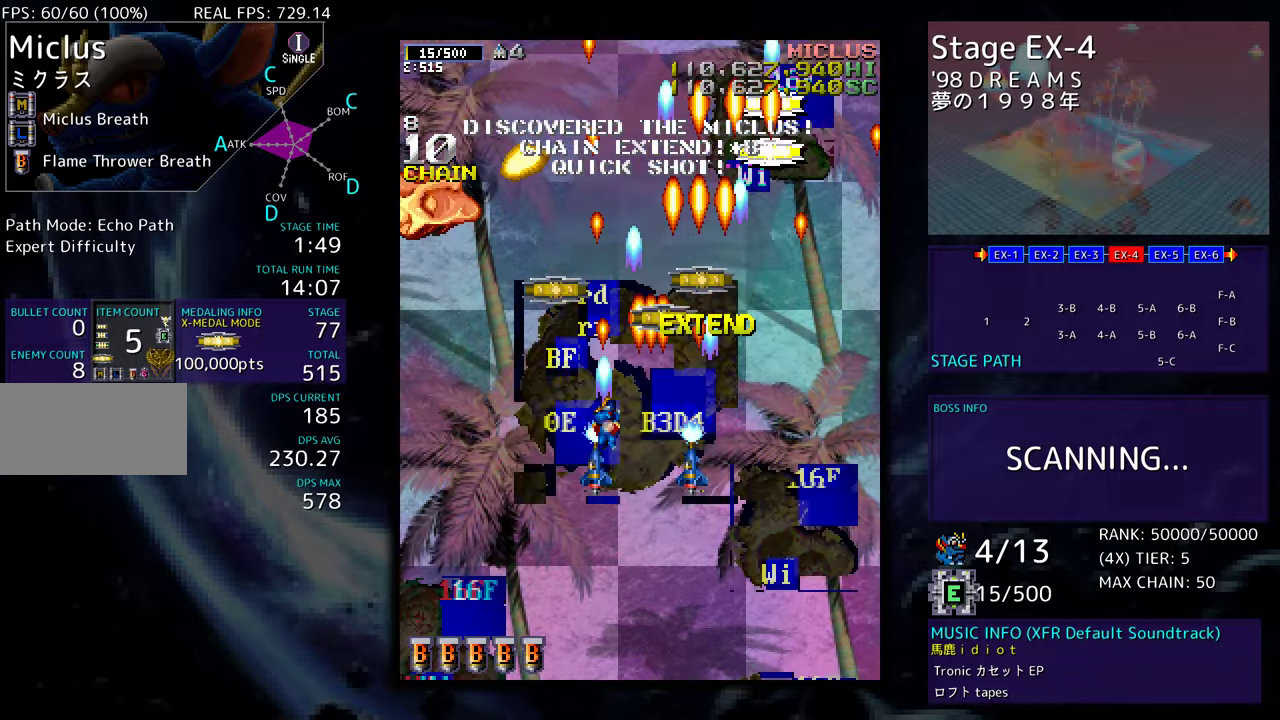
{"buttons": ["DPAD_DOWN", "DPAD_RIGHT"], "events": [[150, "DPAD_UP", "up"], [233, "DPAD_DOWN", "down"], [333, "DPAD_DOWN", "up"], [367, "DPAD_UP", "down"], [433, "DPAD_LEFT", "up"], [450, "DPAD_RIGHT", "down"], [450, "DPAD_UP", "up"], [467, "DPAD_DOWN", "down"]]}
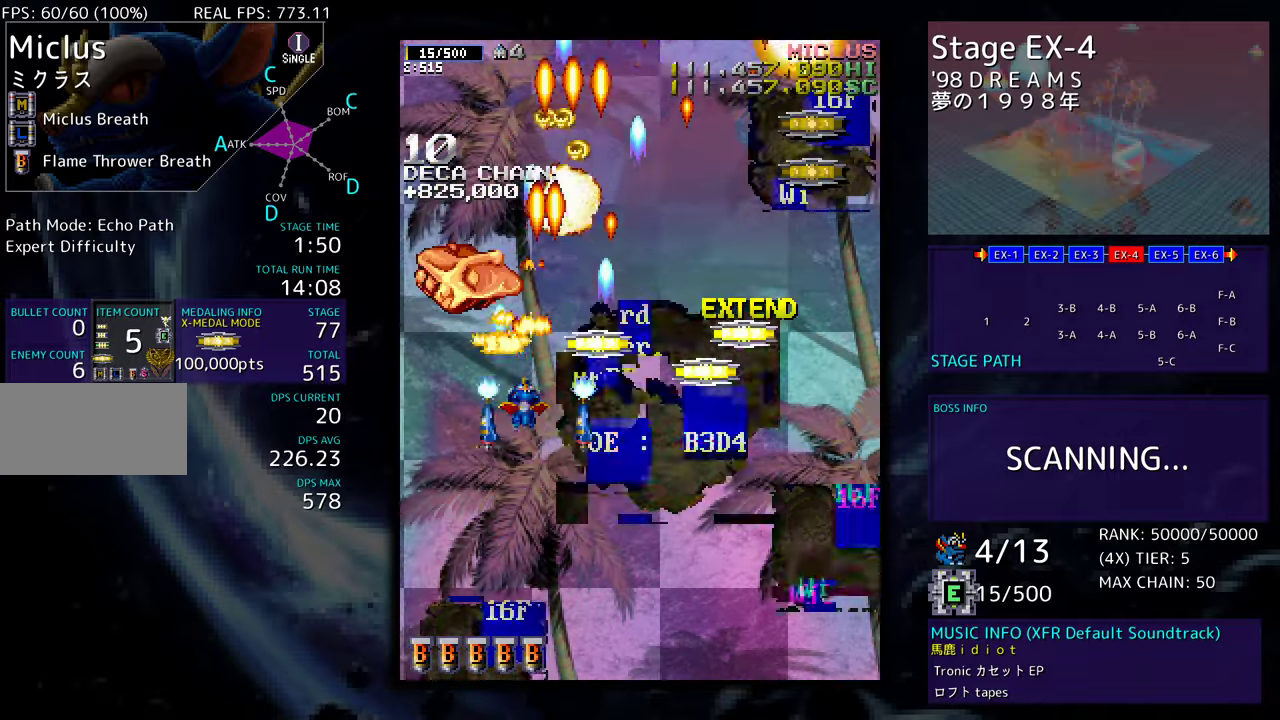
{"buttons": ["DPAD_DOWN", "DPAD_RIGHT"], "events": [[50, "DPAD_RIGHT", "up"], [100, "DPAD_LEFT", "down"], [133, "DPAD_DOWN", "up"], [217, "DPAD_DOWN", "down"], [267, "DPAD_LEFT", "up"], [367, "DPAD_RIGHT", "down"]]}
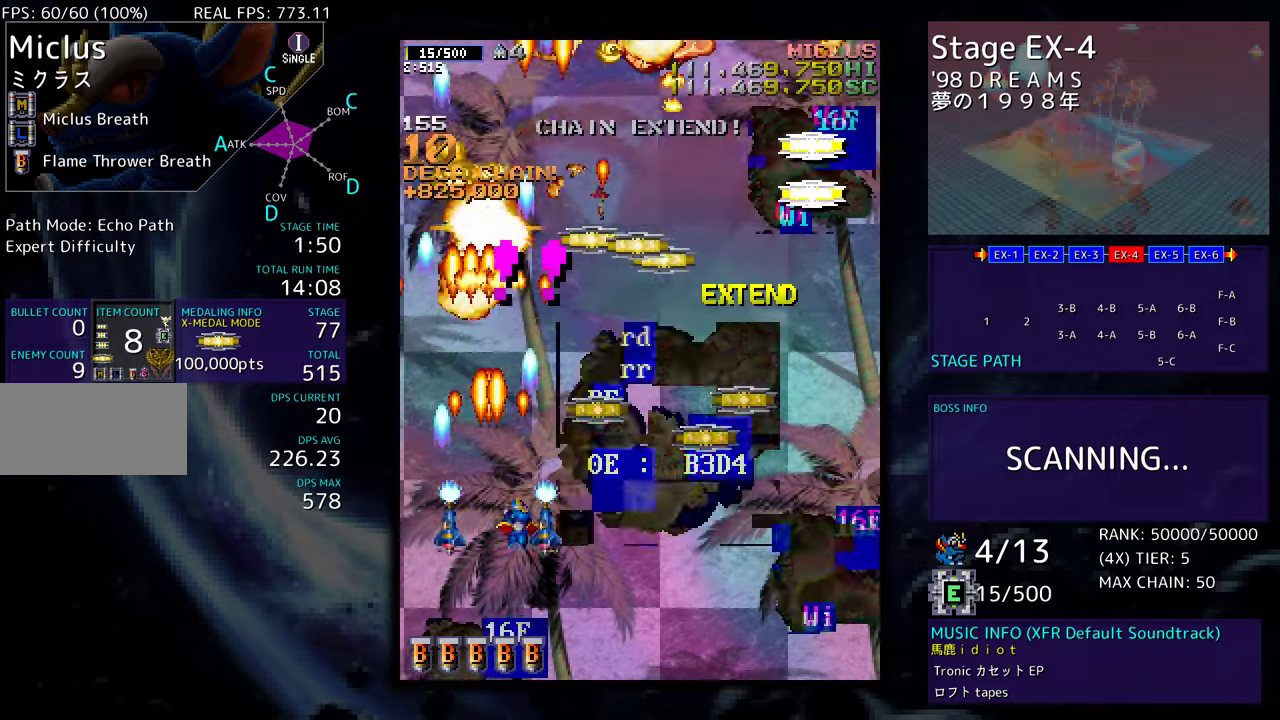
{"buttons": ["DPAD_RIGHT"], "events": [[33, "DPAD_RIGHT", "up"], [50, "DPAD_DOWN", "up"], [183, "DPAD_RIGHT", "down"], [217, "DPAD_UP", "down"], [400, "DPAD_UP", "up"]]}
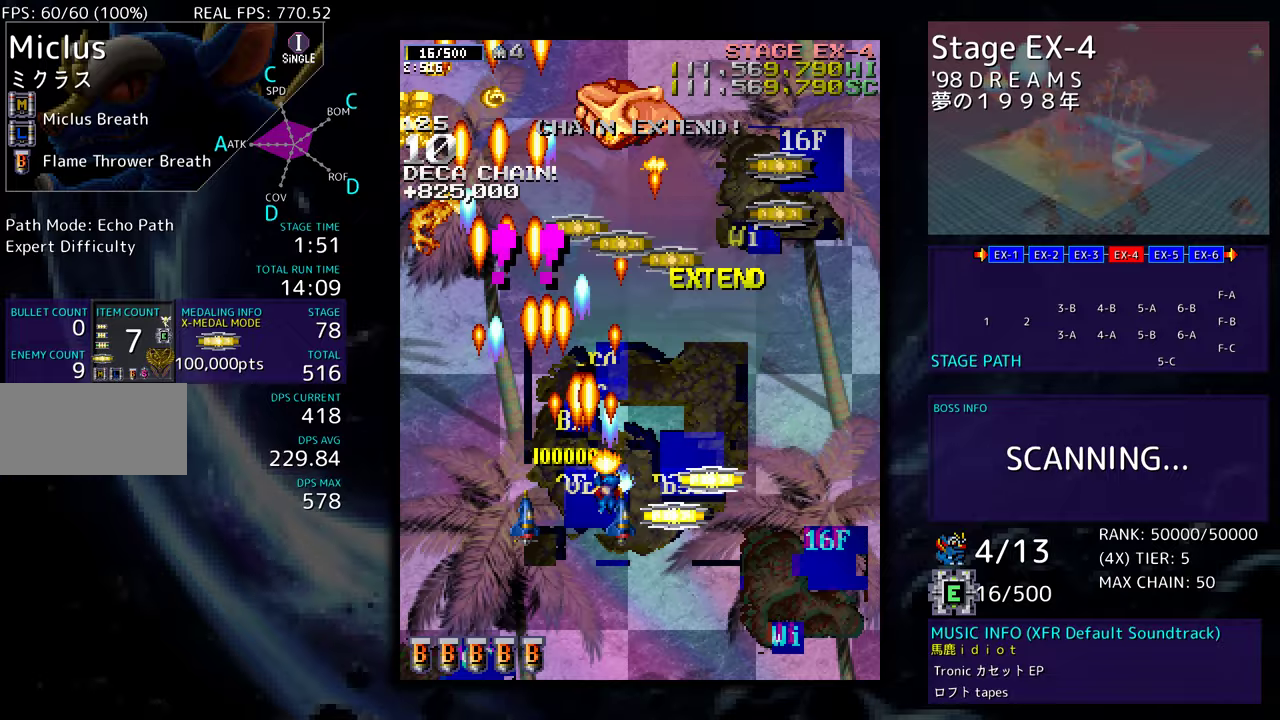
{"buttons": [], "events": [[33, "DPAD_DOWN", "down"], [150, "DPAD_DOWN", "up"], [317, "DPAD_LEFT", "down"], [317, "DPAD_RIGHT", "up"], [500, "DPAD_LEFT", "up"]]}
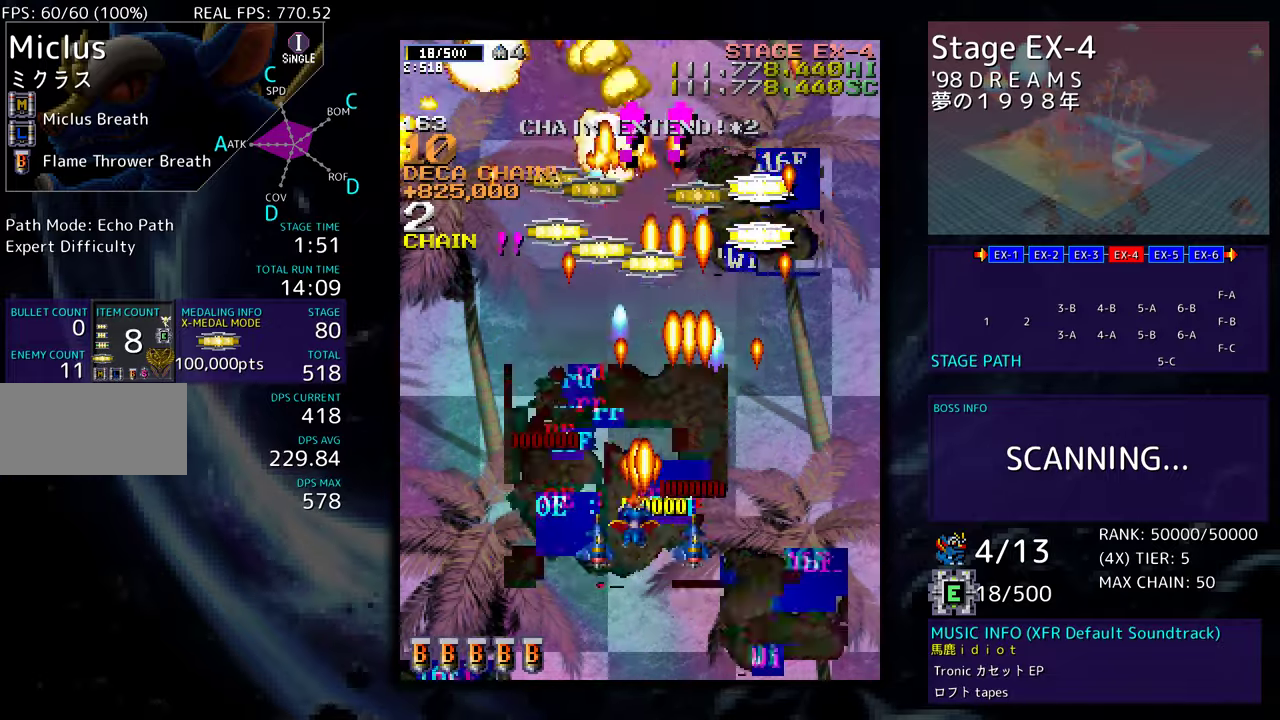
{"buttons": ["DPAD_UP", "DPAD_LEFT"], "events": [[233, "DPAD_LEFT", "down"], [333, "DPAD_UP", "down"]]}
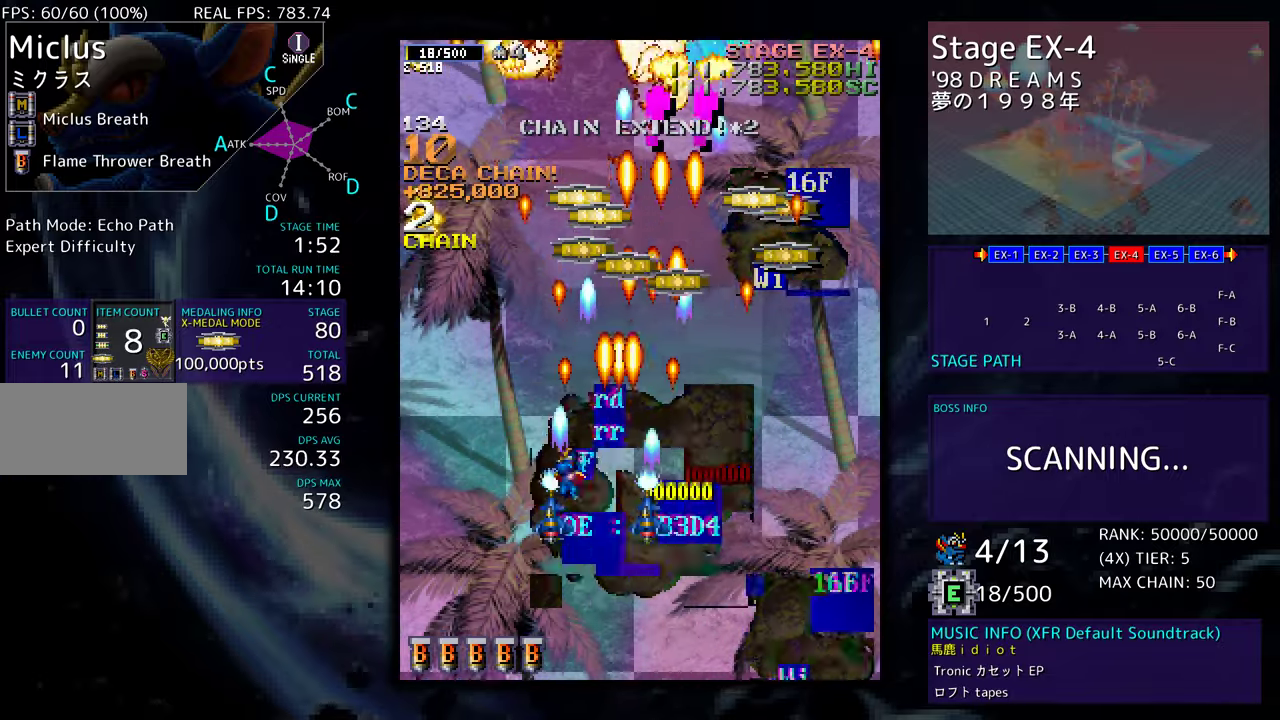
{"buttons": ["DPAD_UP"], "events": [[50, "DPAD_UP", "up"], [67, "DPAD_LEFT", "up"], [200, "DPAD_RIGHT", "down"], [200, "DPAD_UP", "down"], [233, "DPAD_RIGHT", "up"], [400, "DPAD_RIGHT", "down"], [500, "DPAD_RIGHT", "up"]]}
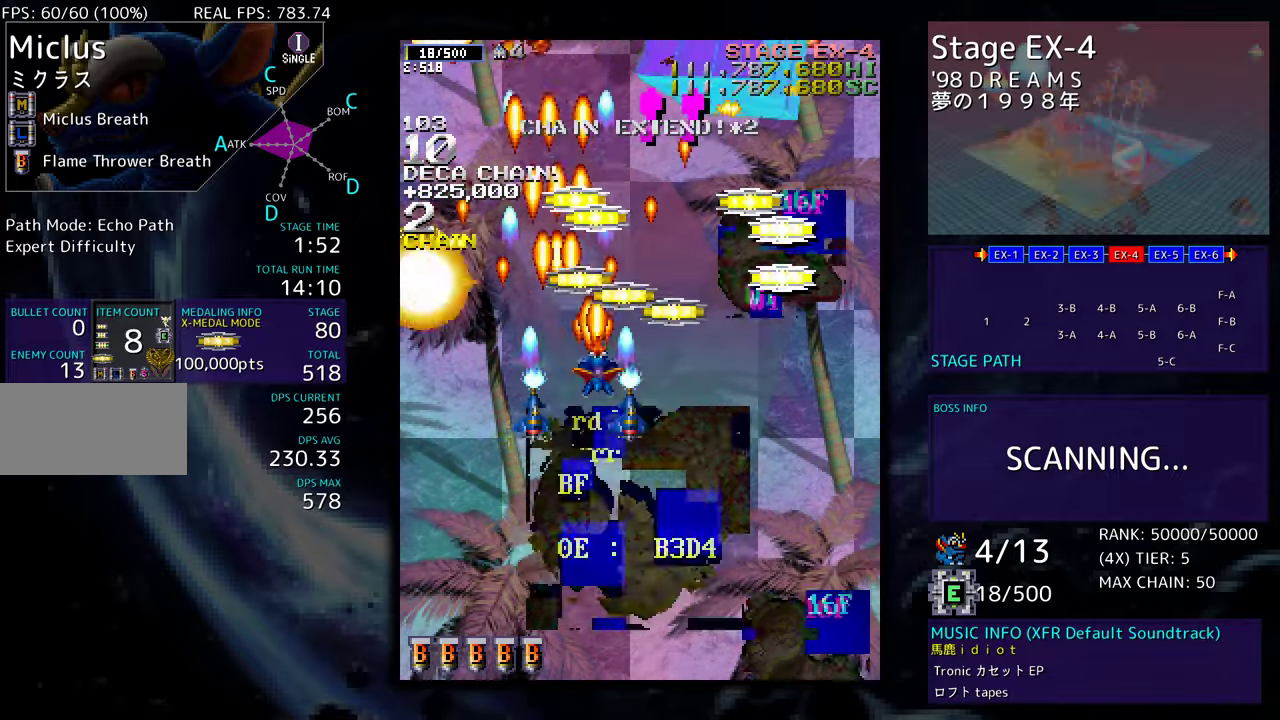
{"buttons": ["DPAD_DOWN", "DPAD_RIGHT"], "events": [[200, "DPAD_RIGHT", "down"], [250, "DPAD_UP", "up"], [267, "DPAD_DOWN", "down"]]}
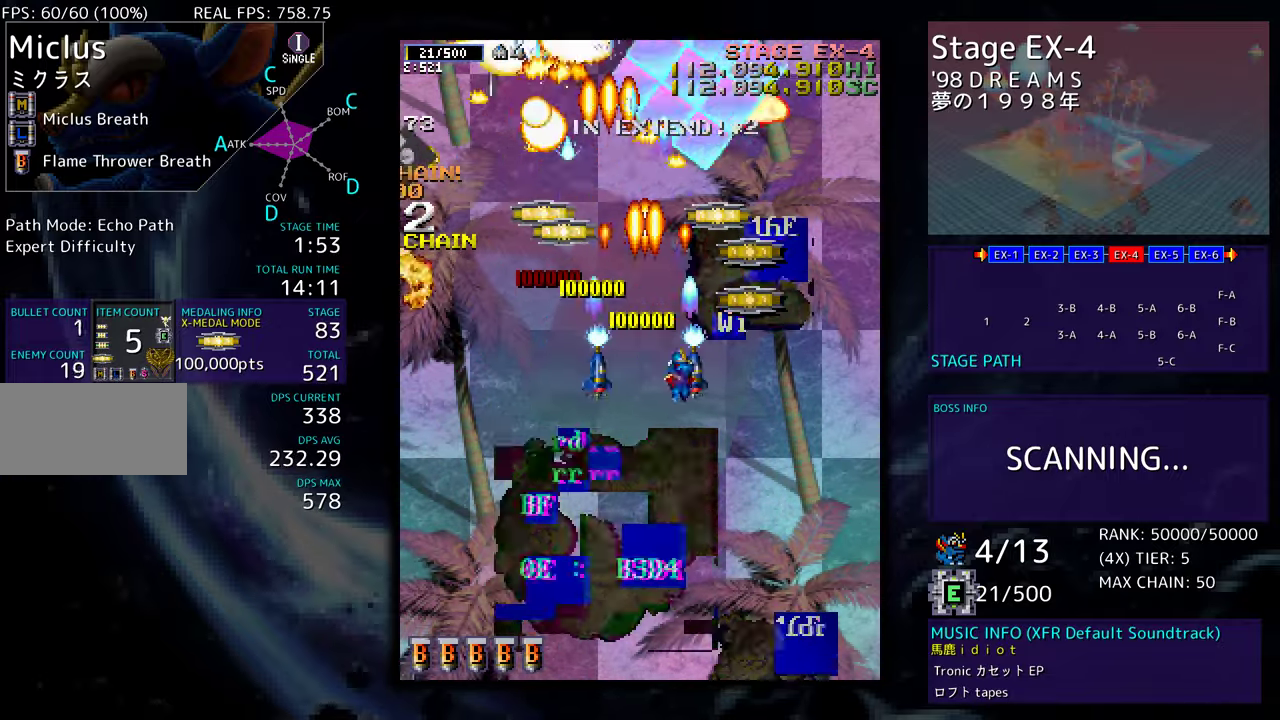
{"buttons": ["DPAD_DOWN"], "events": [[50, "DPAD_RIGHT", "up"], [233, "DPAD_DOWN", "up"], [267, "DPAD_DOWN", "down"]]}
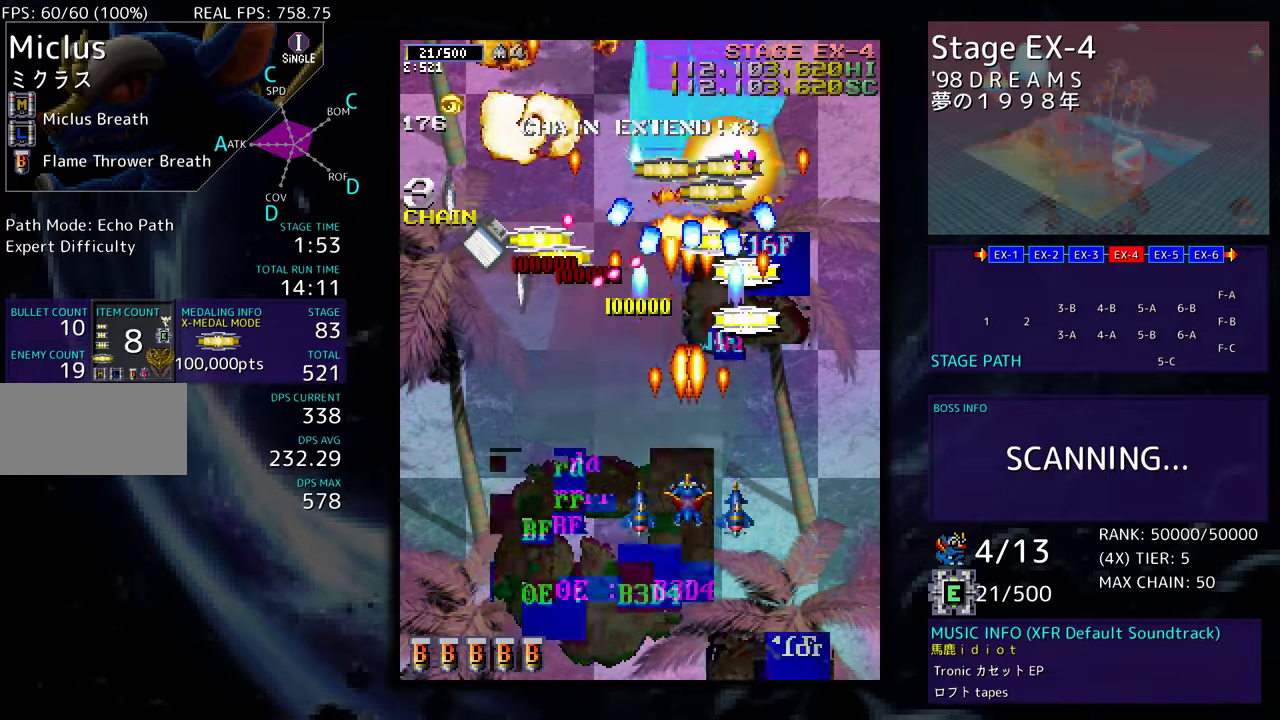
{"buttons": [], "events": [[200, "DPAD_DOWN", "up"], [217, "DPAD_LEFT", "down"], [350, "DPAD_DOWN", "down"], [367, "DPAD_LEFT", "up"], [467, "DPAD_DOWN", "up"]]}
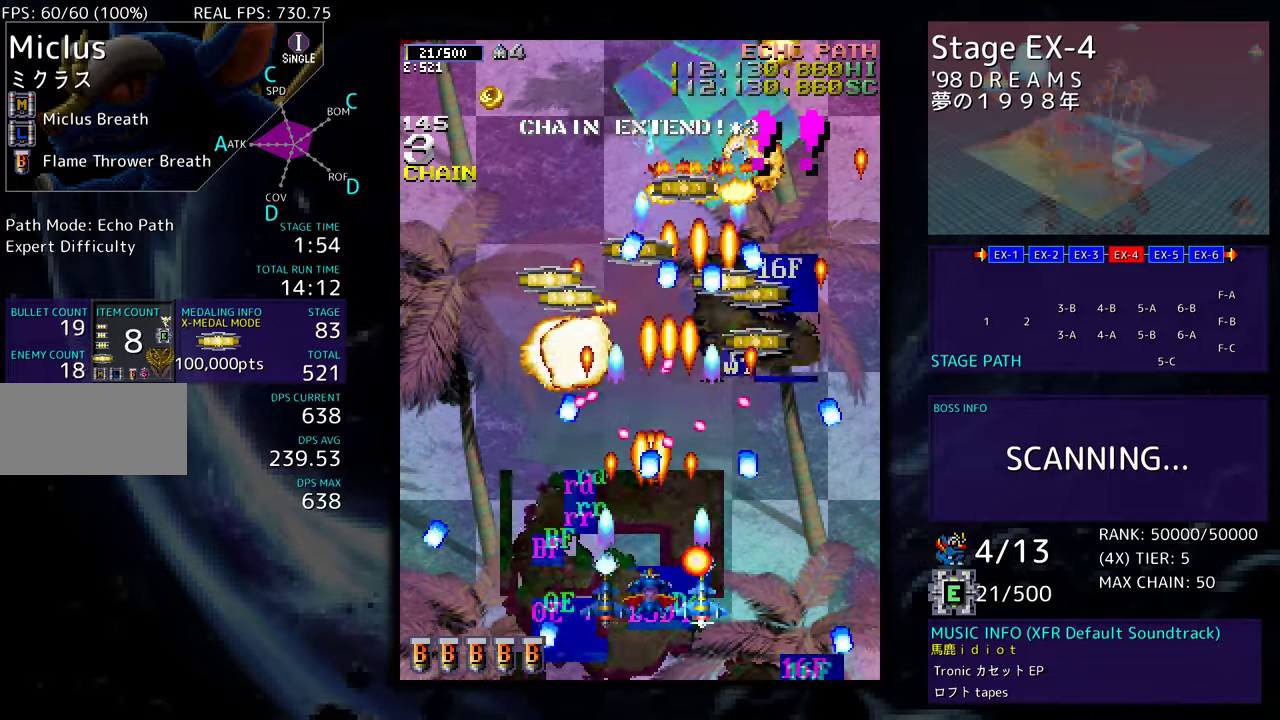
{"buttons": [], "events": [[117, "DPAD_DOWN", "down"], [117, "DPAD_RIGHT", "down"], [250, "DPAD_RIGHT", "up"], [267, "DPAD_DOWN", "up"], [333, "DPAD_DOWN", "down"], [333, "DPAD_LEFT", "down"], [367, "DPAD_DOWN", "up"], [467, "DPAD_LEFT", "up"]]}
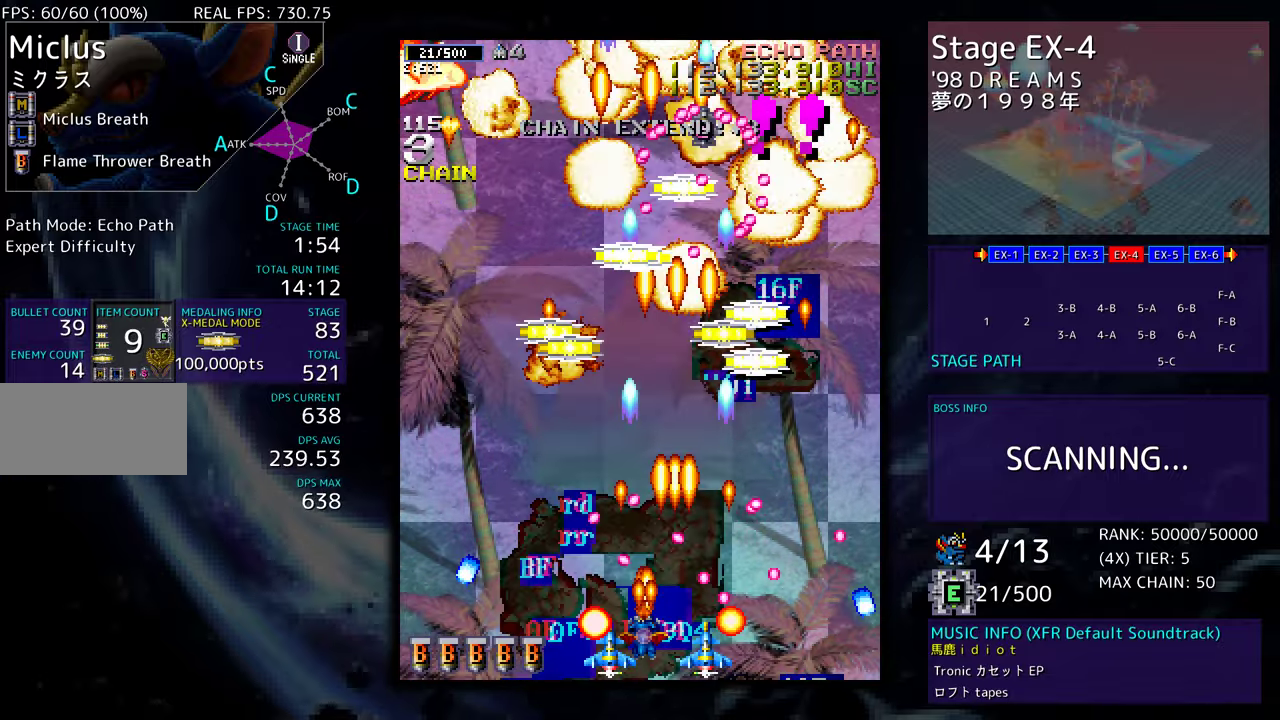
{"buttons": ["DPAD_UP", "DPAD_LEFT"], "events": [[33, "DPAD_DOWN", "down"], [33, "DPAD_LEFT", "down"], [50, "DPAD_DOWN", "up"], [300, "DPAD_UP", "down"]]}
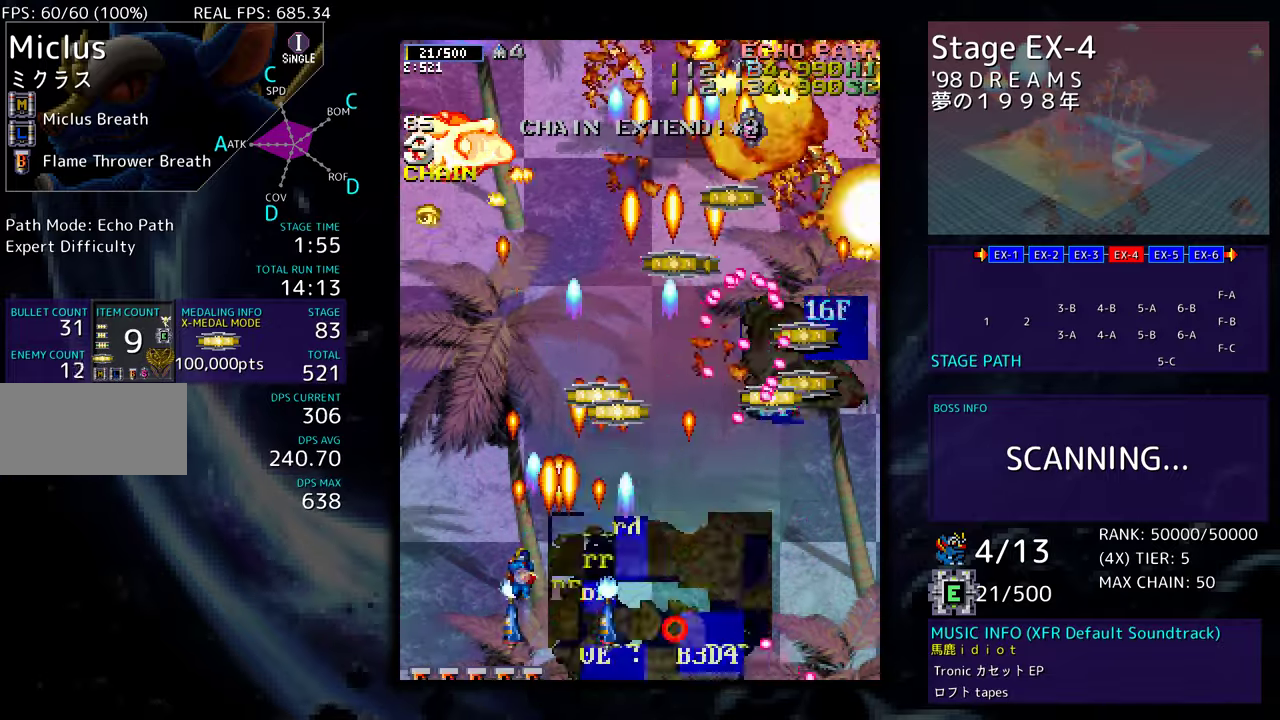
{"buttons": ["DPAD_DOWN", "DPAD_RIGHT"], "events": [[300, "DPAD_LEFT", "up"], [333, "DPAD_UP", "up"], [433, "DPAD_DOWN", "down"], [433, "DPAD_RIGHT", "down"]]}
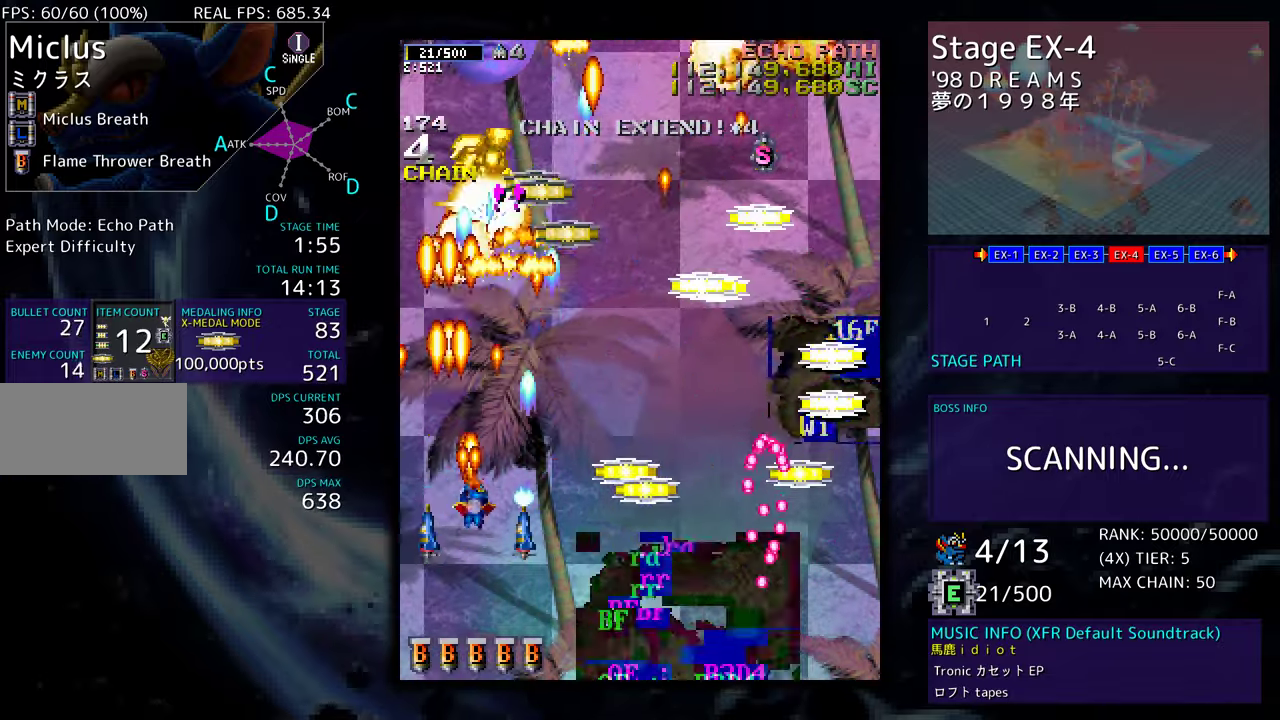
{"buttons": ["DPAD_DOWN", "DPAD_RIGHT"], "events": [[317, "DPAD_DOWN", "up"], [350, "DPAD_UP", "down"], [433, "DPAD_UP", "up"], [500, "DPAD_DOWN", "down"]]}